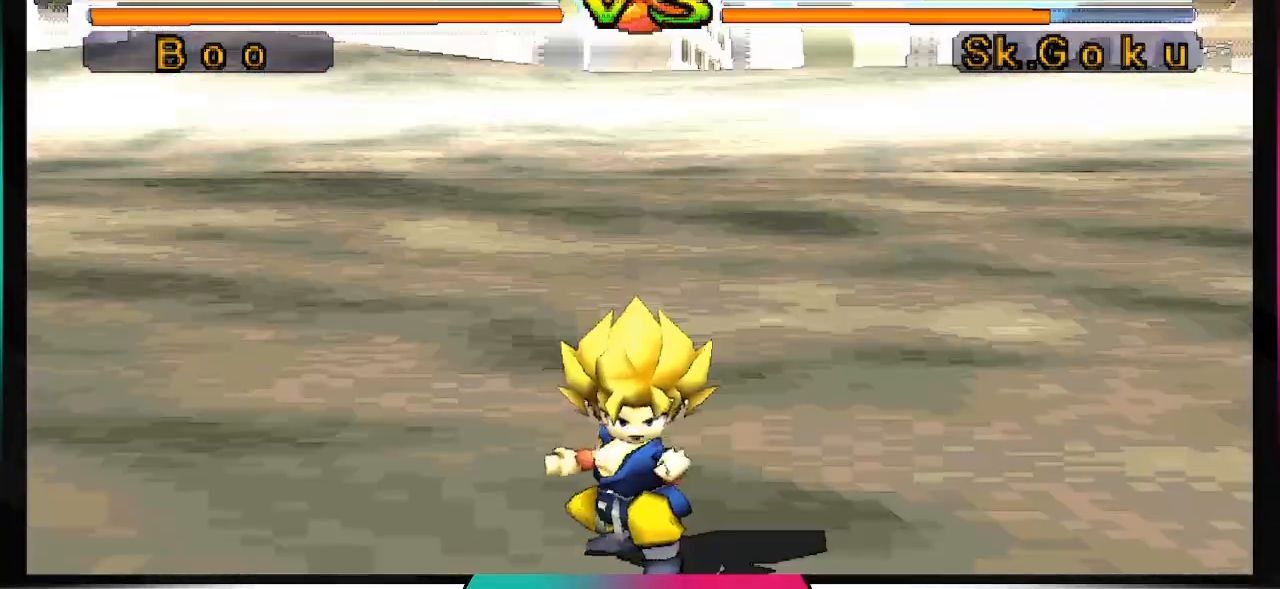
Gameplay with a controller (PlayStation layout); each line is a JSON object with the inputs held at the frame after it (dt_ms = milliseconds from this image to that frame). "events" lists button and stick changes between this image and that frame as [ms after this image, input, new state], when the widget could be followed in between. Not read: L3 R2 R3.
{"dt_ms": 500, "buttons": [], "left_stick": "center", "right_stick": "center", "events": []}
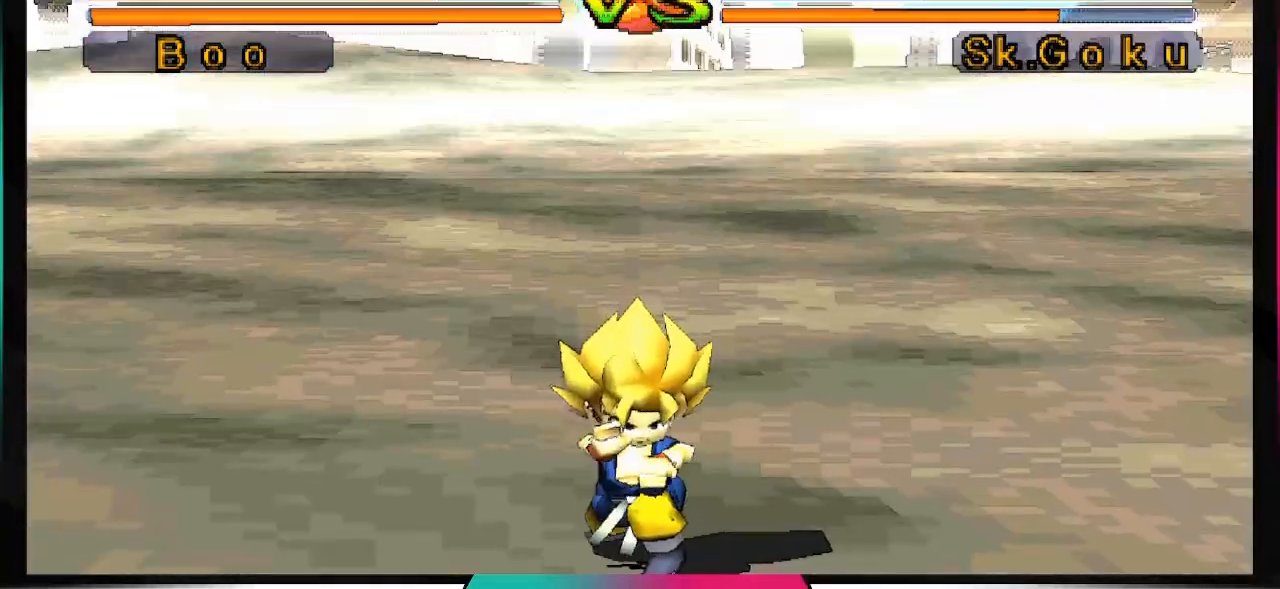
{"dt_ms": 500, "buttons": [], "left_stick": "center", "right_stick": "center", "events": []}
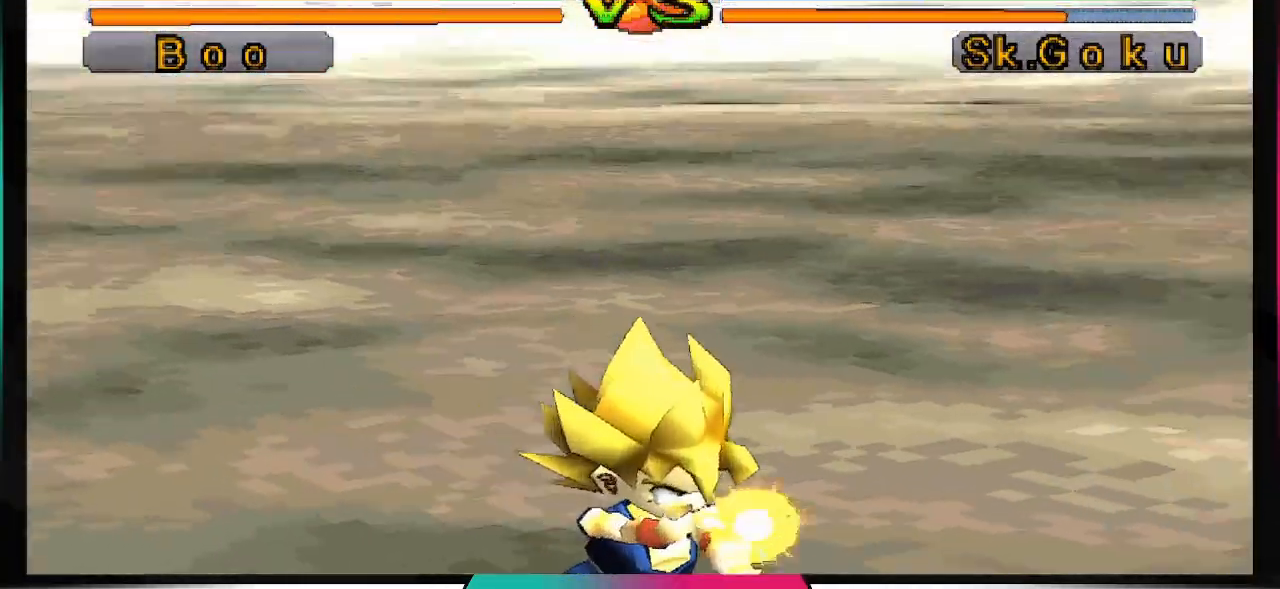
{"dt_ms": 1000, "buttons": [], "left_stick": "center", "right_stick": "center"}
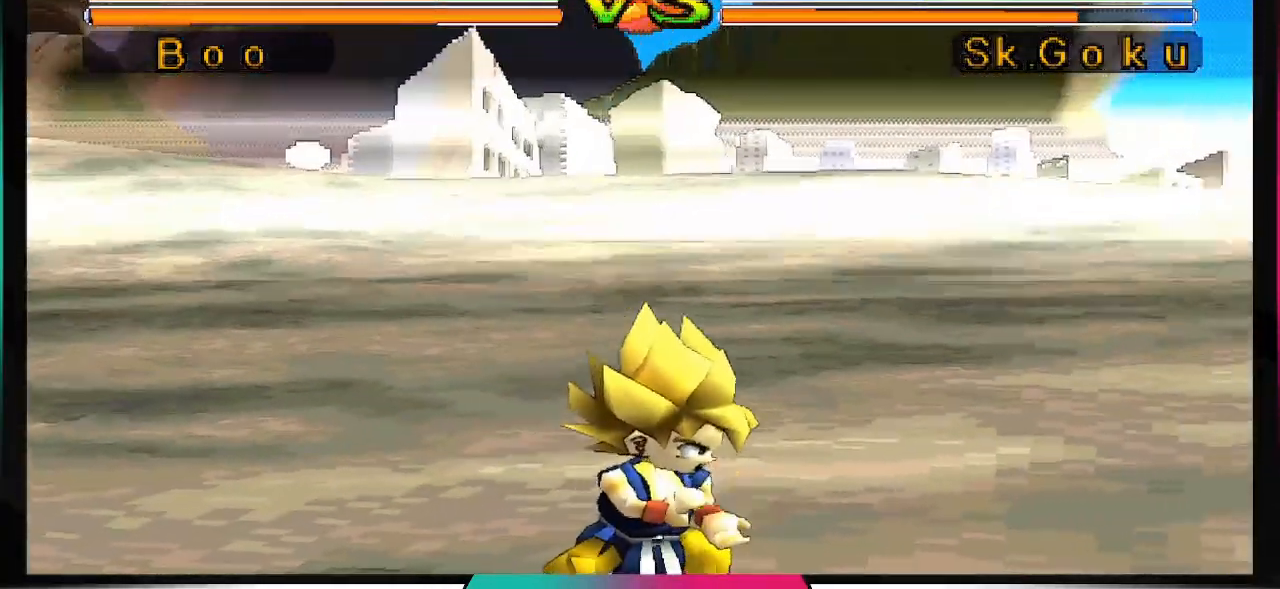
{"dt_ms": 500, "buttons": [], "left_stick": "center", "right_stick": "center"}
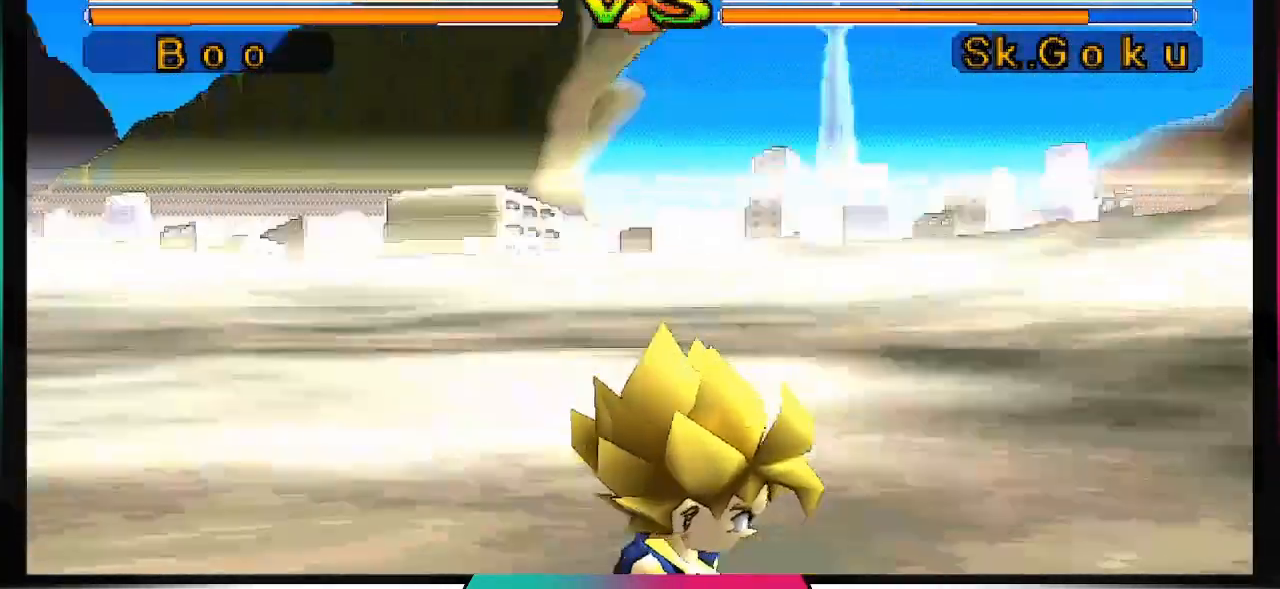
{"dt_ms": 500, "buttons": ["CROSS"], "left_stick": "center", "right_stick": "center", "events": [[100, "CROSS", "down"], [200, "CROSS", "up"], [267, "CROSS", "down"], [367, "CROSS", "up"], [467, "CROSS", "down"]]}
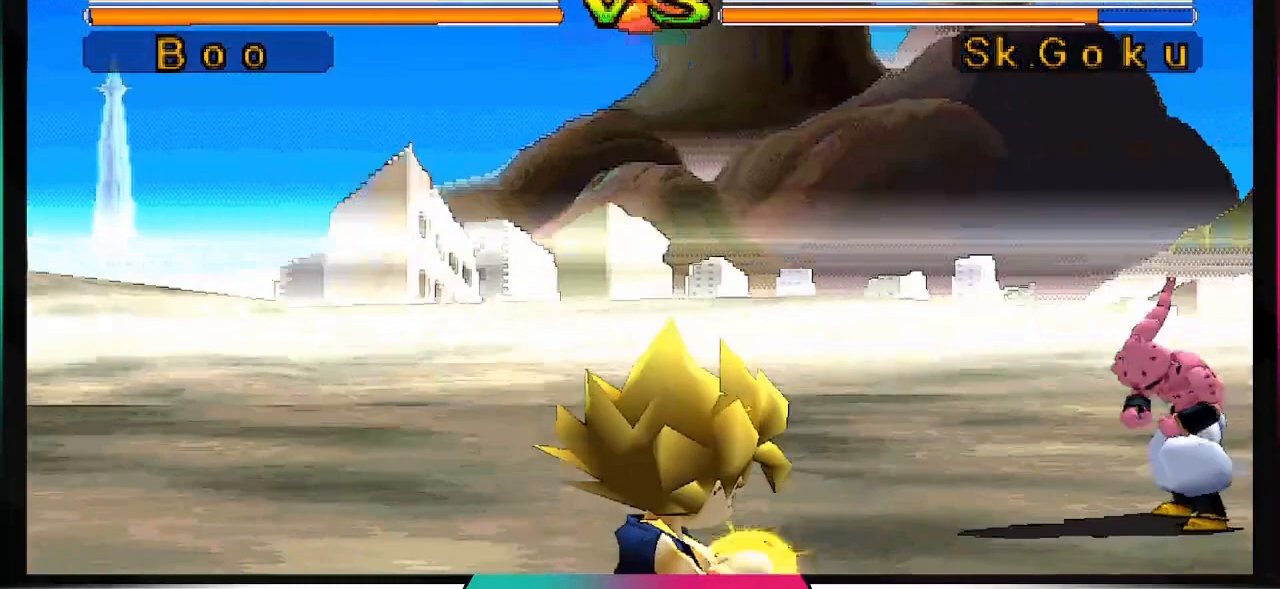
{"dt_ms": 1000, "buttons": [], "left_stick": "center", "right_stick": "center"}
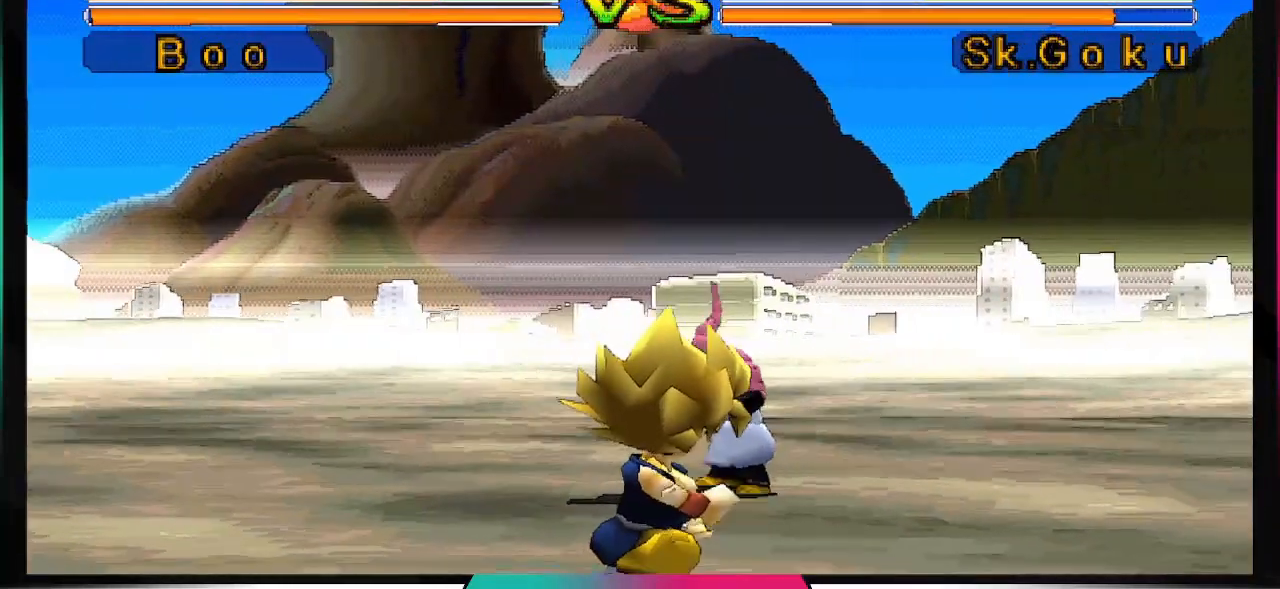
{"dt_ms": 500, "buttons": [], "left_stick": "center", "right_stick": "center", "events": []}
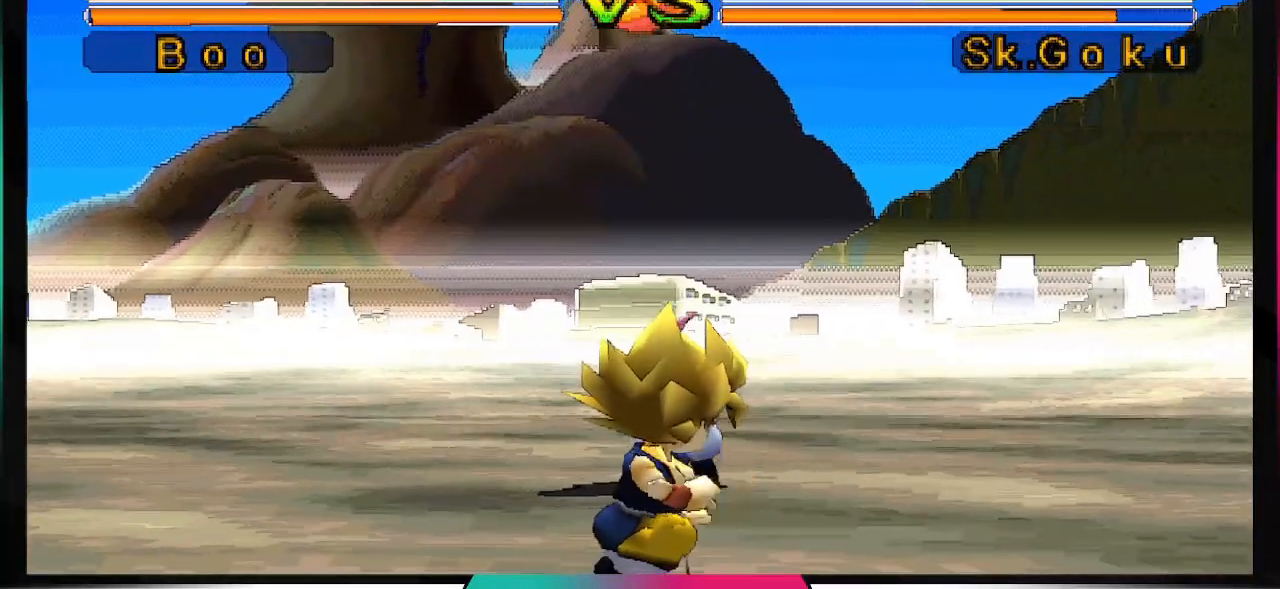
{"dt_ms": 500, "buttons": ["R1", "DPAD_LEFT"], "left_stick": "center", "right_stick": "center", "events": [[100, "DPAD_LEFT", "down"], [433, "R1", "down"]]}
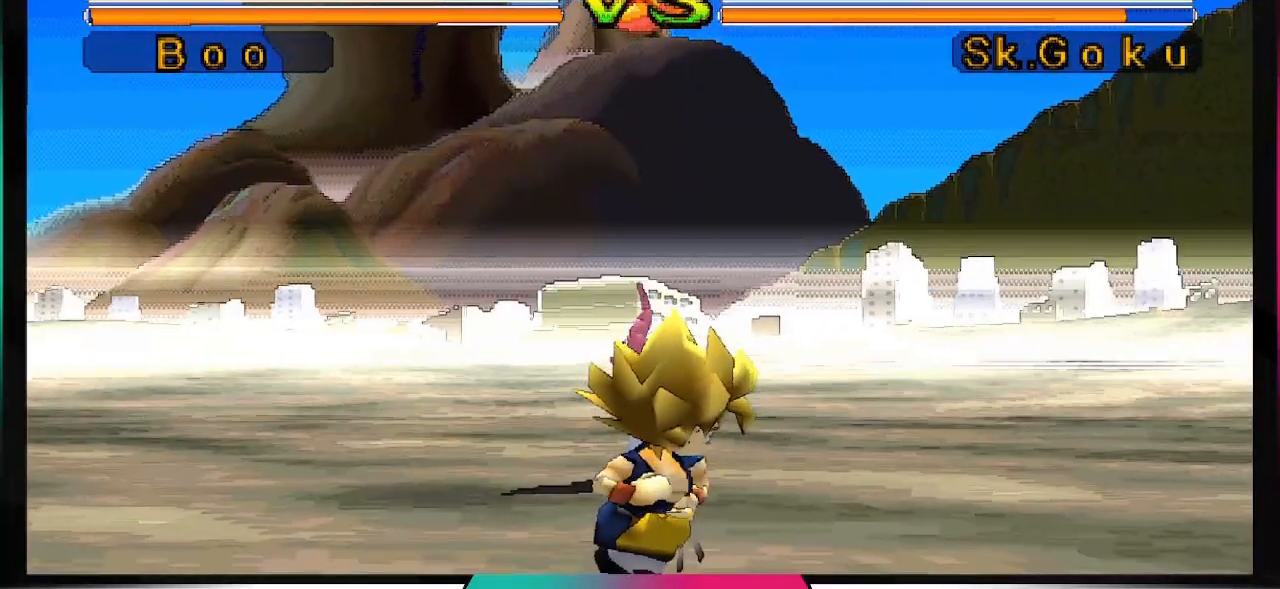
{"dt_ms": 500, "buttons": ["R1", "DPAD_LEFT"], "left_stick": "center", "right_stick": "center", "events": []}
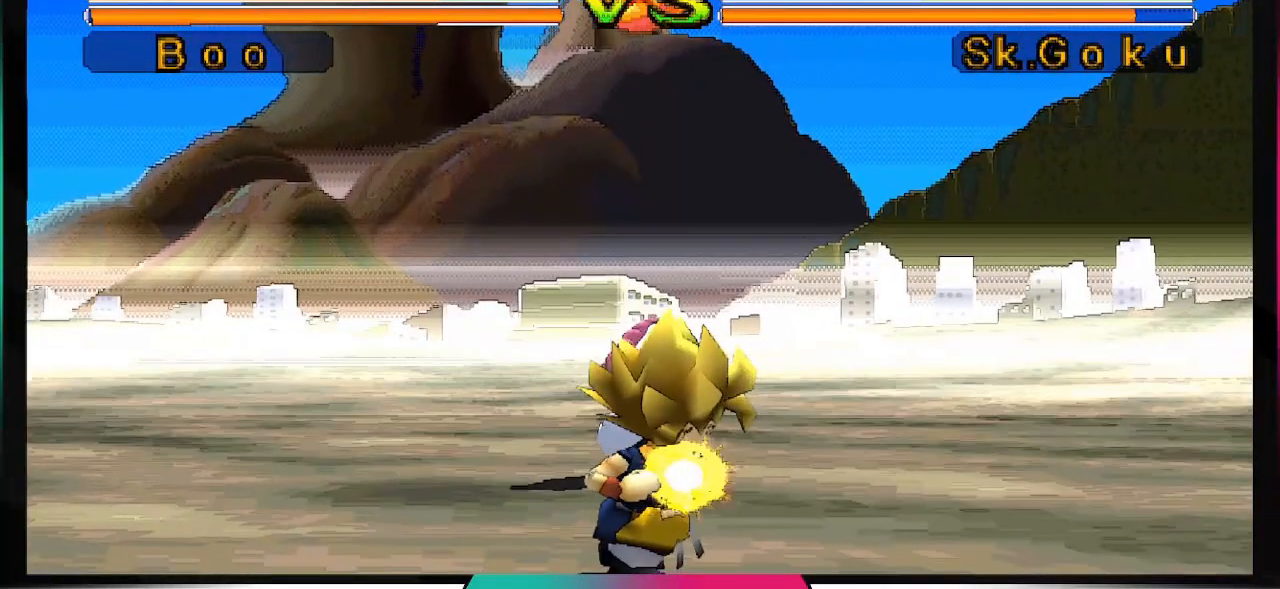
{"dt_ms": 500, "buttons": ["R1", "DPAD_LEFT"], "left_stick": "center", "right_stick": "center", "events": []}
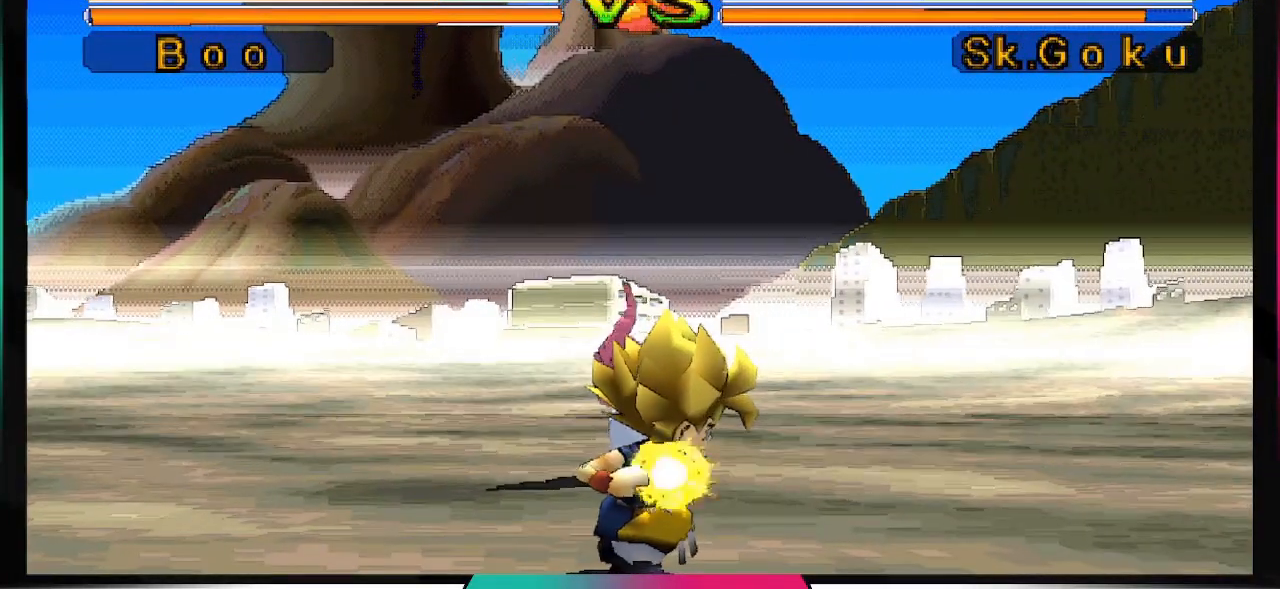
{"dt_ms": 500, "buttons": ["R1", "DPAD_LEFT"], "left_stick": "center", "right_stick": "center", "events": []}
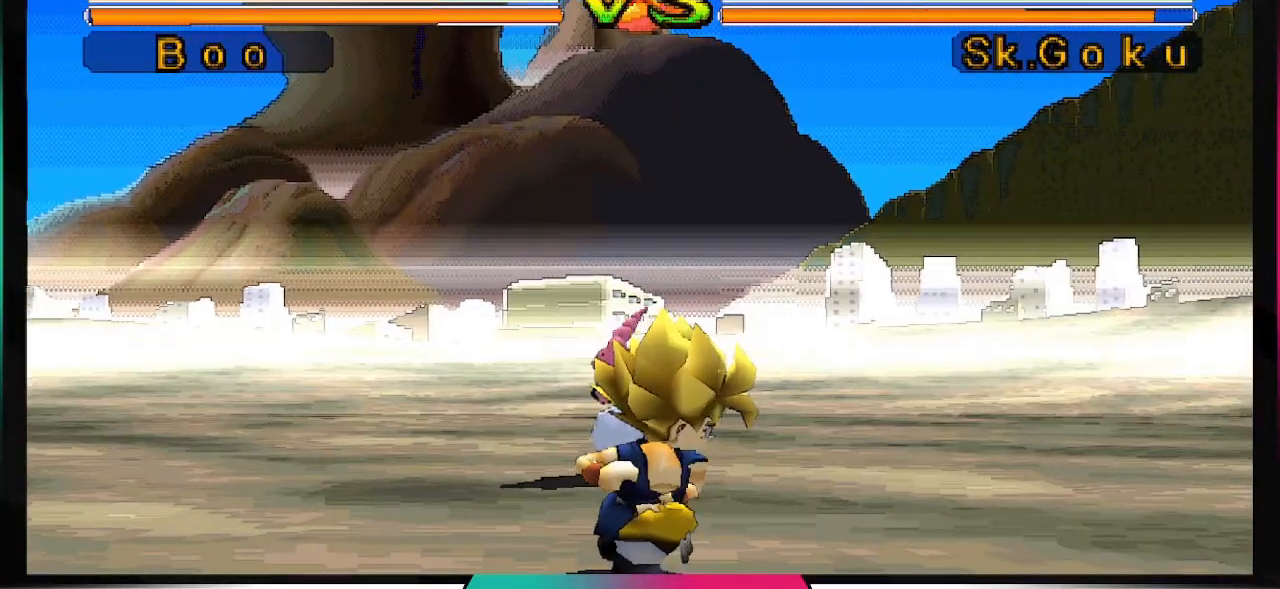
{"dt_ms": 500, "buttons": ["R1", "DPAD_LEFT"], "left_stick": "center", "right_stick": "center", "events": []}
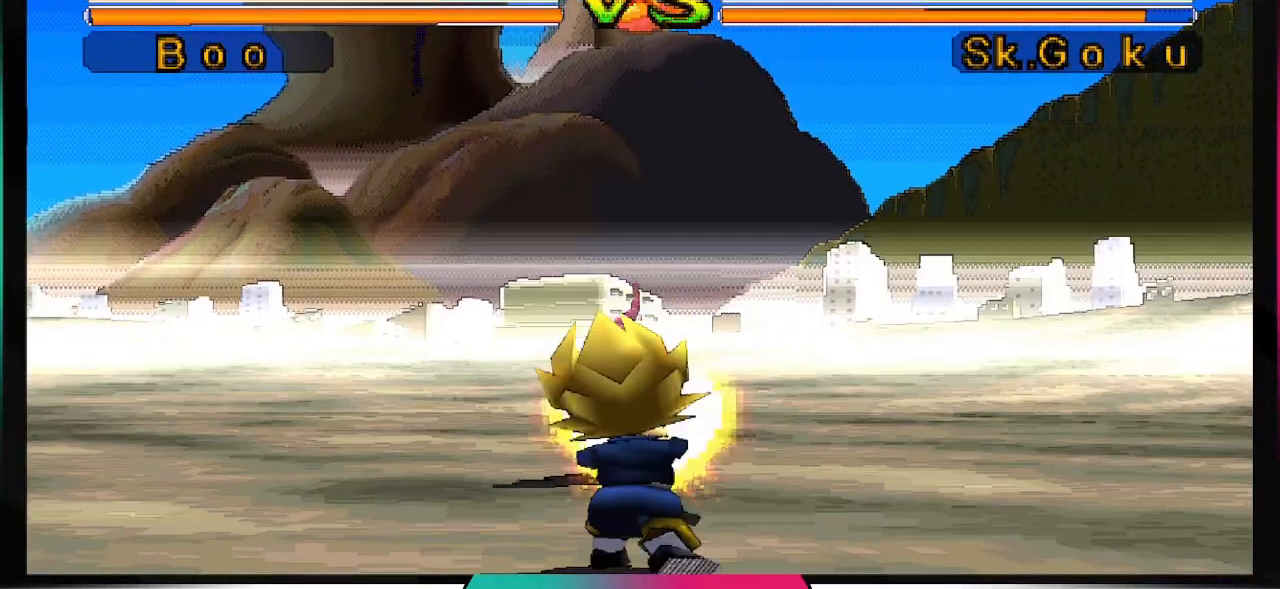
{"dt_ms": 500, "buttons": ["R1", "DPAD_LEFT"], "left_stick": "center", "right_stick": "center", "events": []}
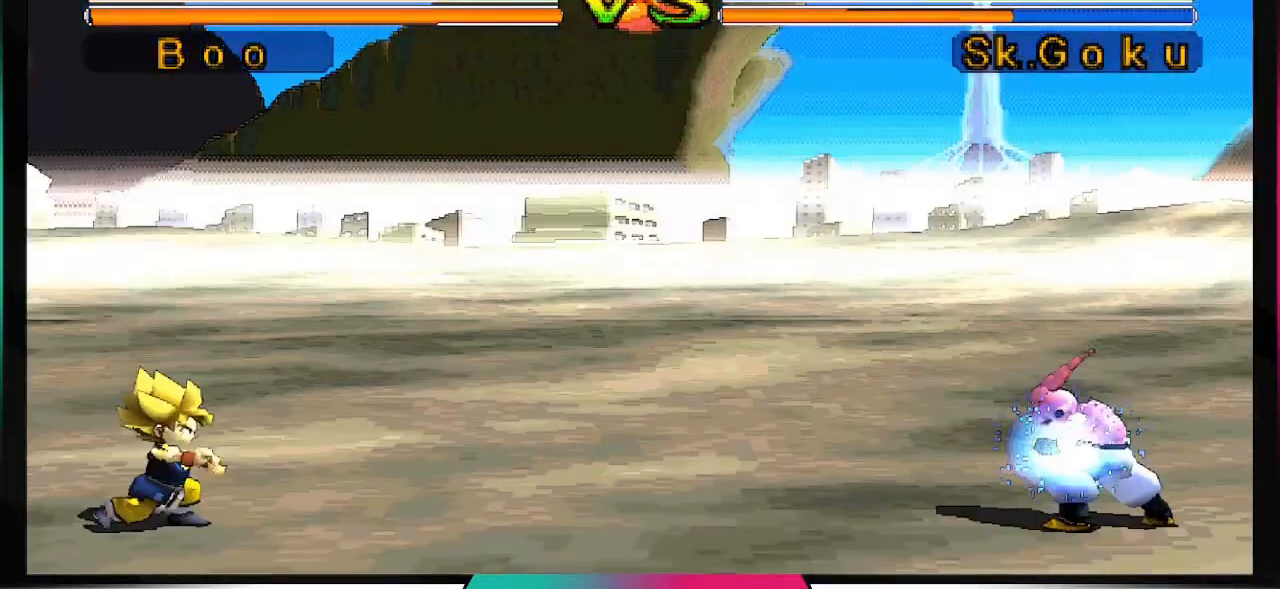
{"dt_ms": 500, "buttons": ["R1", "DPAD_LEFT"], "left_stick": "center", "right_stick": "center", "events": []}
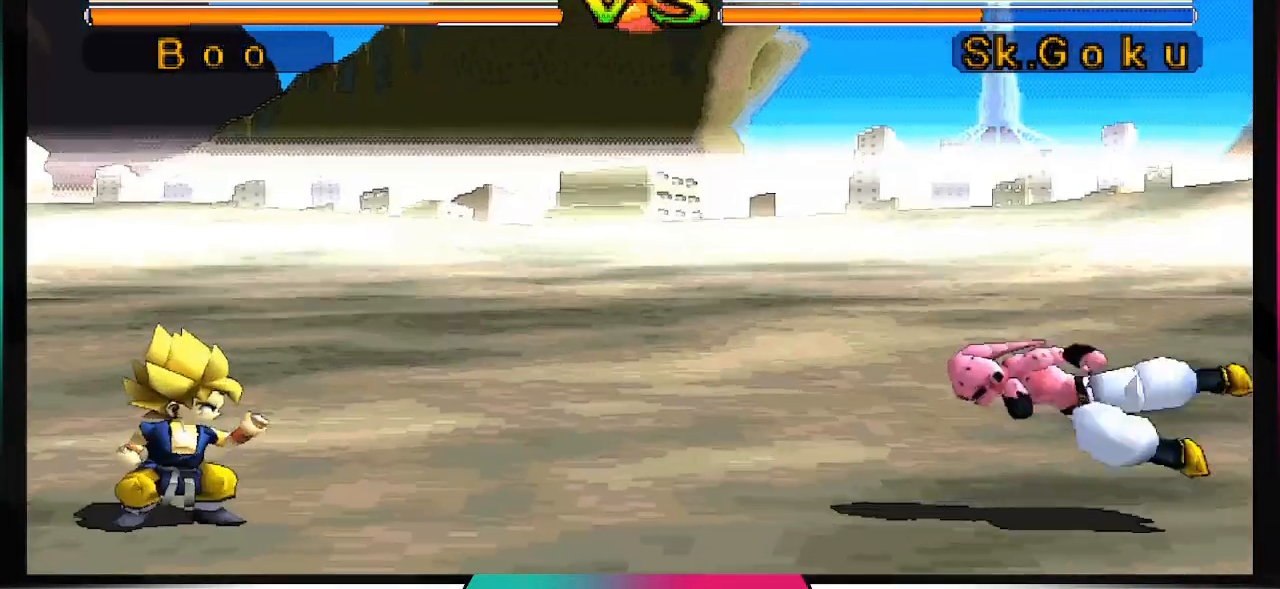
{"dt_ms": 500, "buttons": ["SQUARE"], "left_stick": "center", "right_stick": "center"}
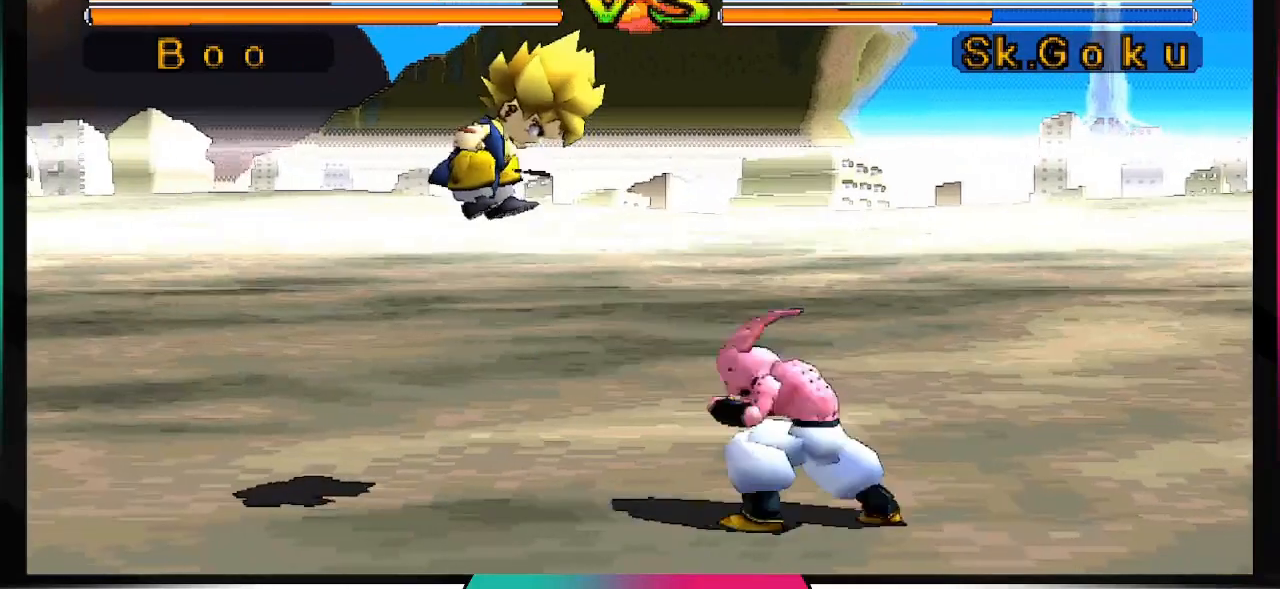
{"dt_ms": 500, "buttons": [], "left_stick": "center", "right_stick": "center", "events": [[67, "SQUARE", "up"]]}
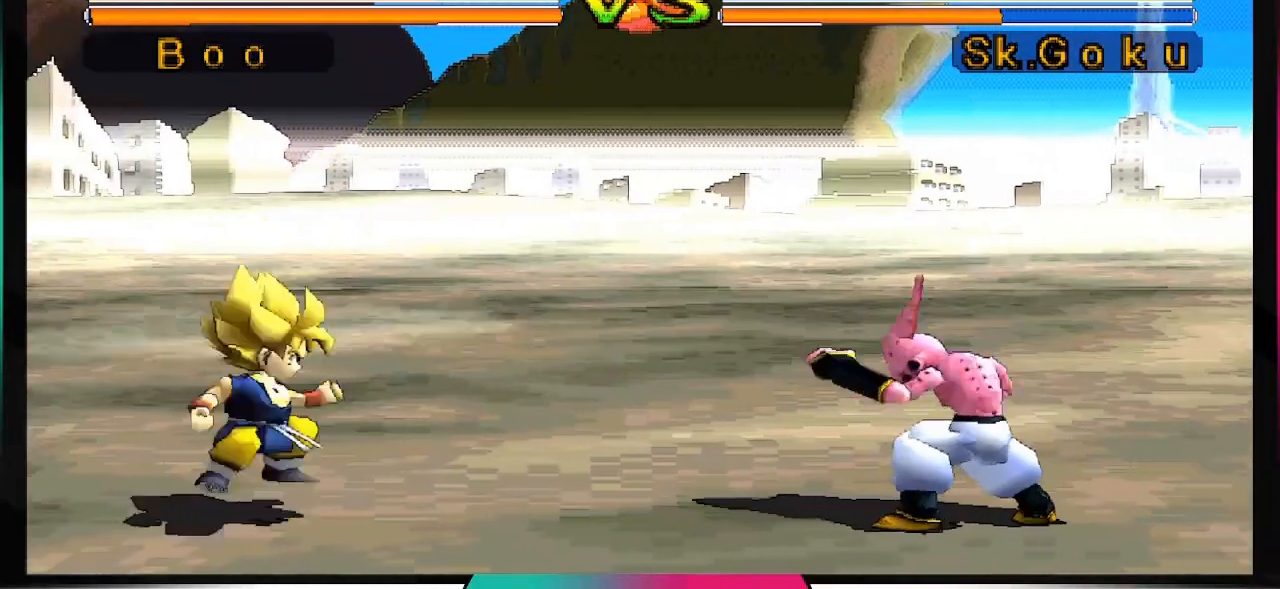
{"dt_ms": 500, "buttons": ["SQUARE"], "left_stick": "center", "right_stick": "center", "events": [[100, "DPAD_DOWN", "down"], [167, "DPAD_DOWN", "up"], [233, "DPAD_RIGHT", "down"], [333, "SQUARE", "down"], [400, "DPAD_RIGHT", "up"]]}
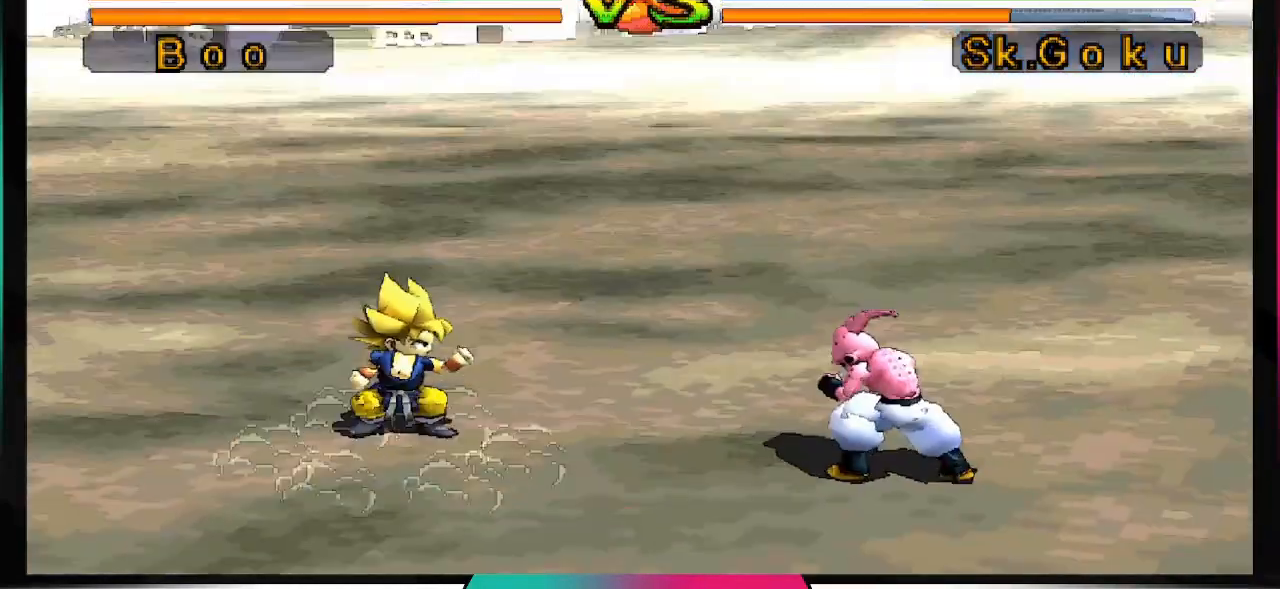
{"dt_ms": 500, "buttons": ["SQUARE"], "left_stick": "center", "right_stick": "center", "events": []}
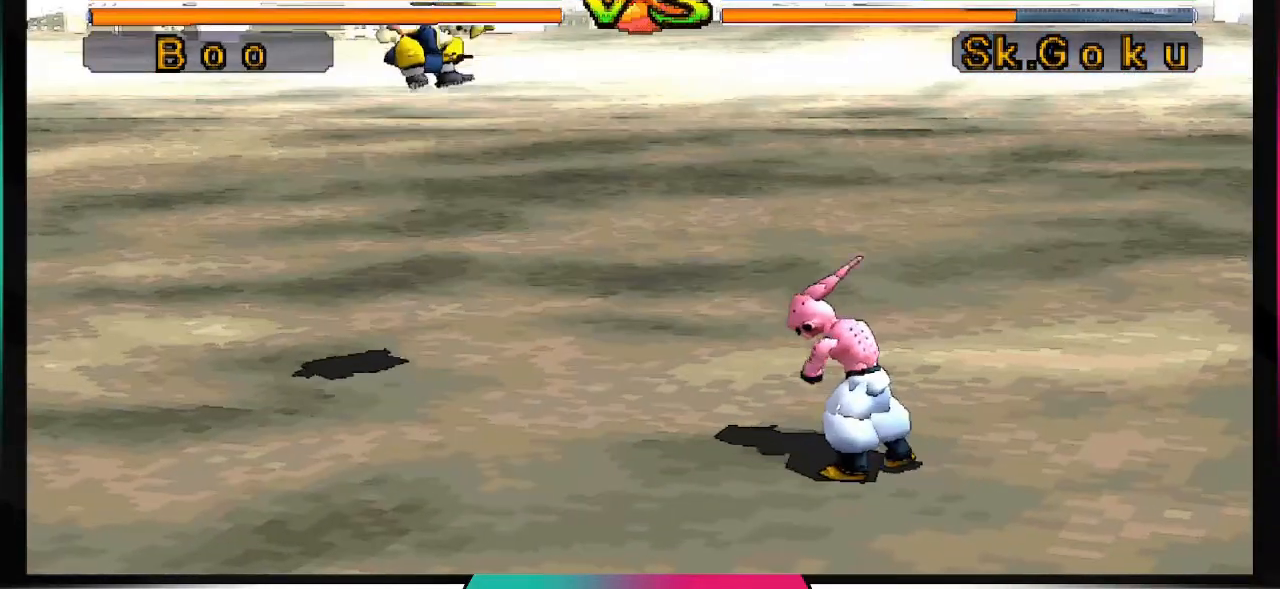
{"dt_ms": 500, "buttons": [], "left_stick": "center", "right_stick": "center", "events": [[467, "SQUARE", "up"]]}
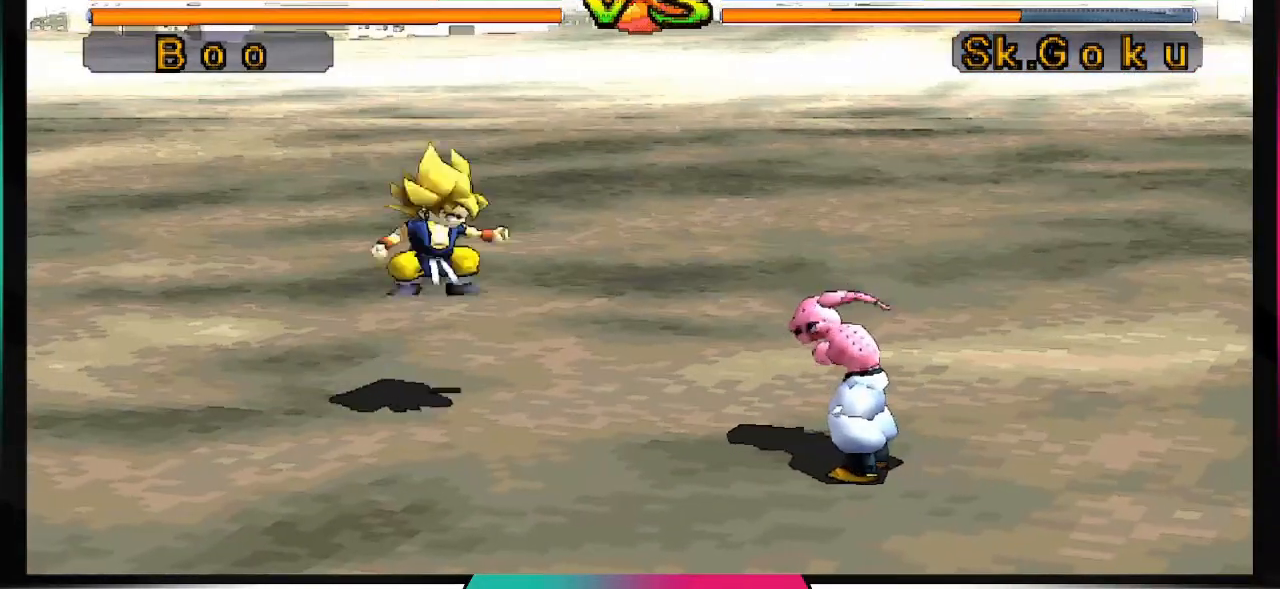
{"dt_ms": 500, "buttons": [], "left_stick": "center", "right_stick": "center", "events": []}
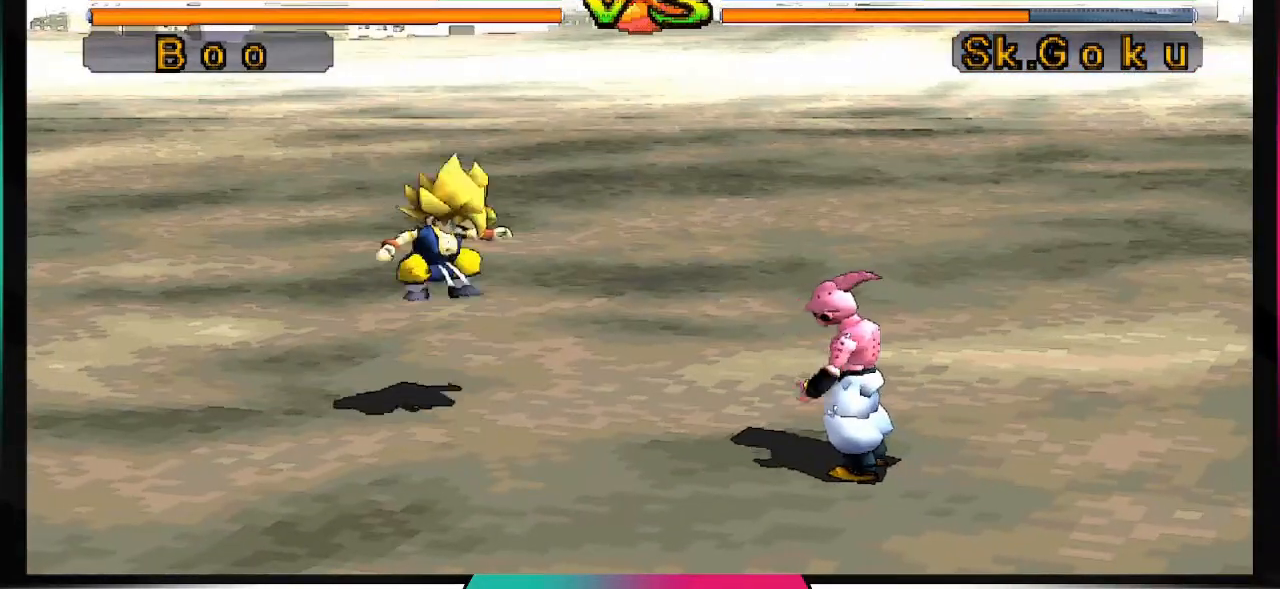
{"dt_ms": 500, "buttons": [], "left_stick": "center", "right_stick": "center", "events": []}
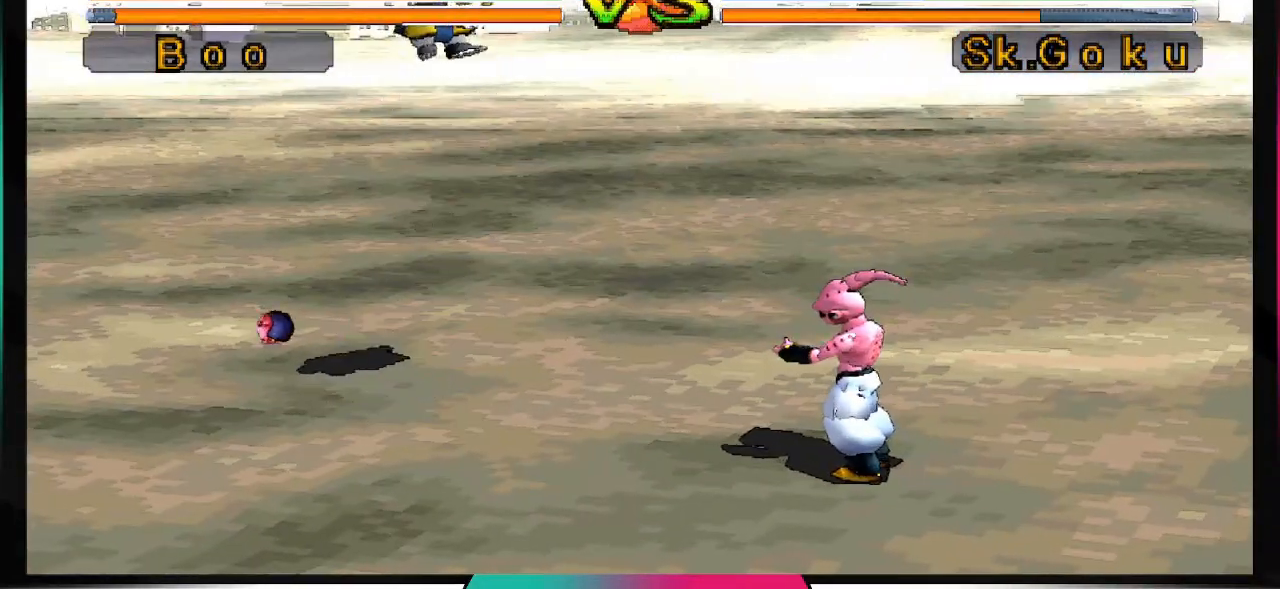
{"dt_ms": 500, "buttons": [], "left_stick": "center", "right_stick": "center", "events": []}
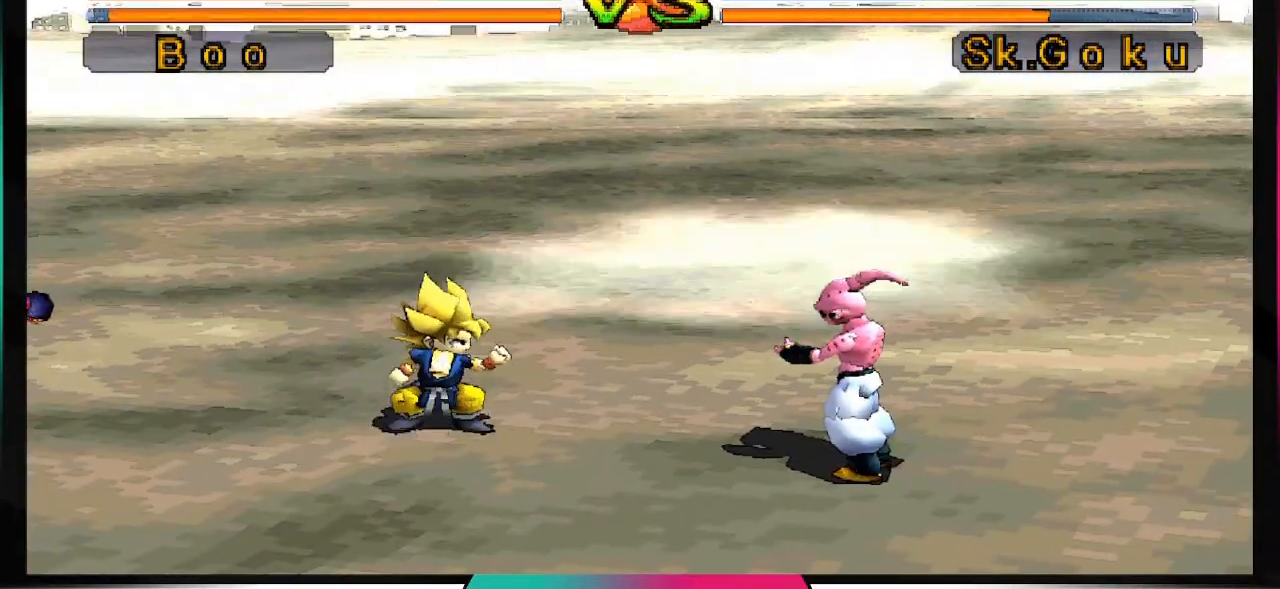
{"dt_ms": 500, "buttons": [], "left_stick": "center", "right_stick": "center", "events": []}
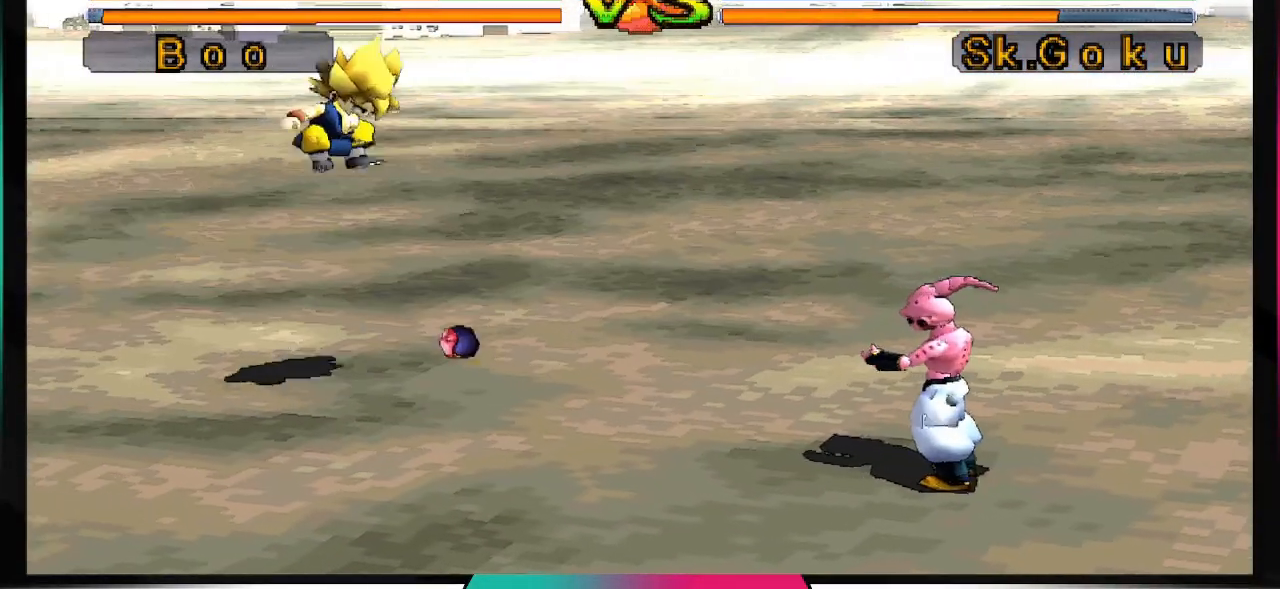
{"dt_ms": 500, "buttons": [], "left_stick": "center", "right_stick": "center", "events": []}
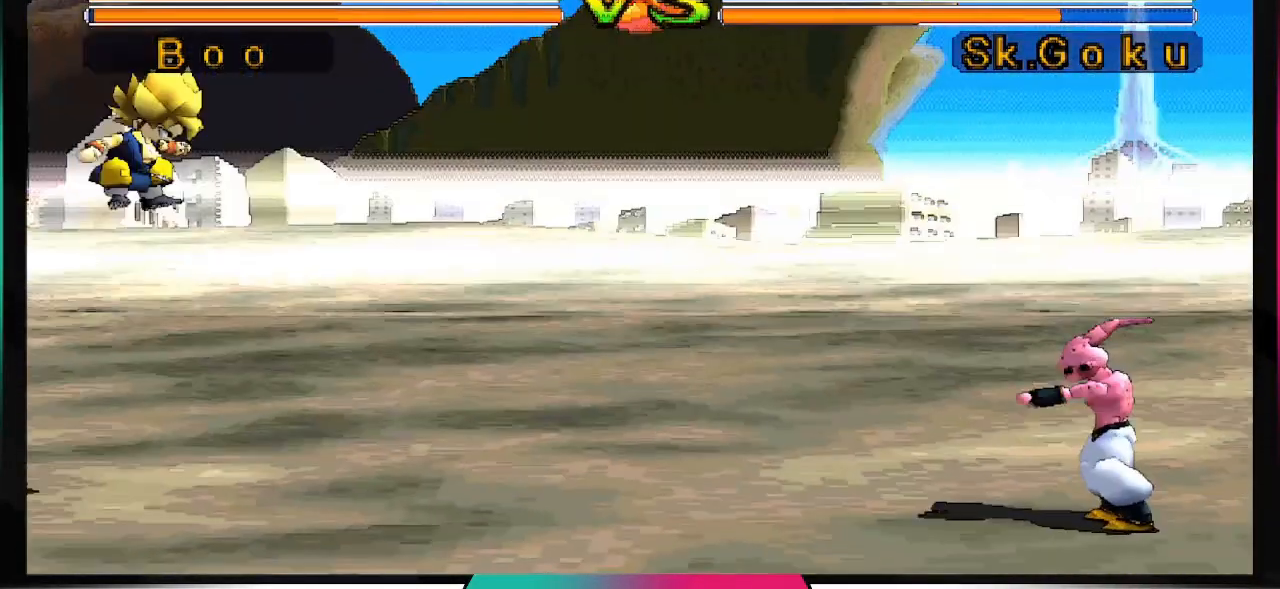
{"dt_ms": 500, "buttons": [], "left_stick": "center", "right_stick": "center", "events": []}
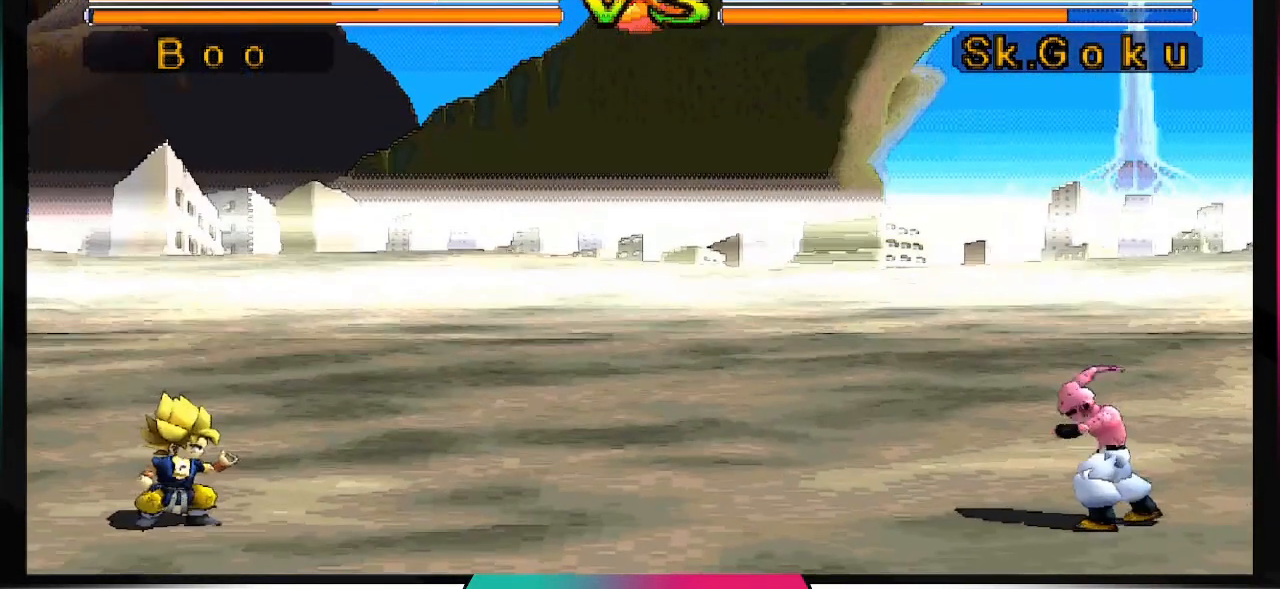
{"dt_ms": 500, "buttons": ["DPAD_UP", "DPAD_LEFT"], "left_stick": "center", "right_stick": "center", "events": [[67, "DPAD_LEFT", "down"], [67, "DPAD_UP", "down"]]}